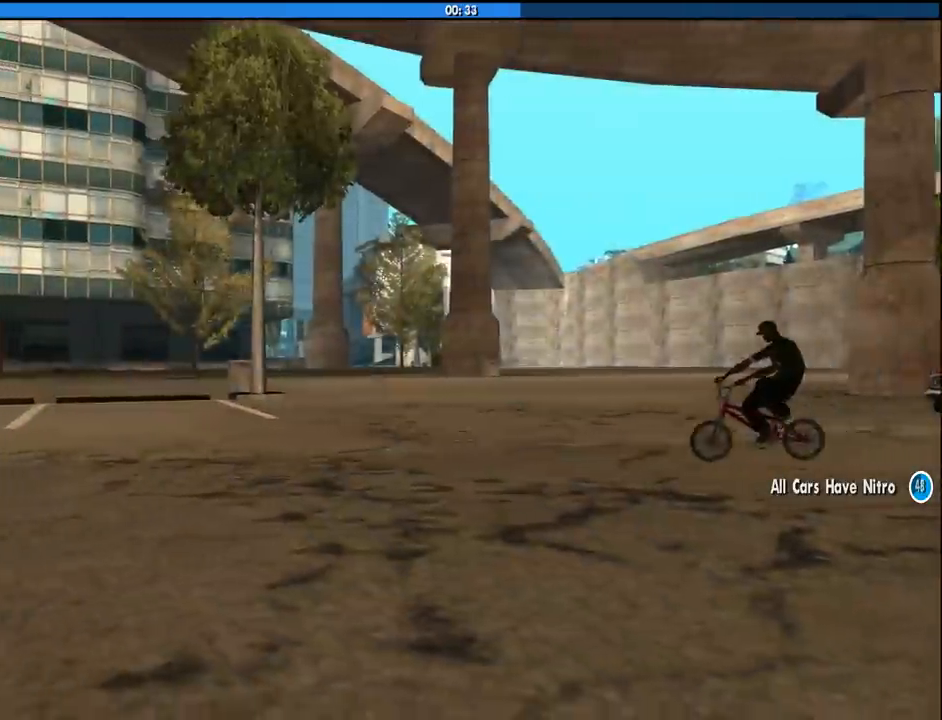
Gameplay with keyboard and mouse; each line is a JSON object with the keys and mouse buttons held at the frame after it. "events" lists presses ("down") and releases ("up") of "1", "2", "3", "4", "5", "6", "8", "a", "alt", "c", "ctrl", "d", "down", "e", "escape", "f", "f1", "f2", "f3", "g", "h", "left", "num2", "q", "r", "right", "s", "shift", "space", "tab", "up", "v", "w", "x", "z", "mouse_left", "mouse_middle", "mouse_right", "mouse_wheel_up" and "mouse_wheel_down" between this image and that frame as [ms after this image, input, new state], when the widget could be followed in between. "mouse_left", "mouse_middle", "mouse_right", "mouse_wheel_up", "mouse_wheel_down" = the "left", "middle", "right", "wheel_up", "wheel_down" buttons of the "mouse" list. No other keys are recorded. Mouse movement is not recorded.
{"keys": [], "mouse": [], "events": [[217, "mouse_left", "down"], [250, "mouse_right", "down"], [300, "mouse_right", "up"], [350, "mouse_left", "up"], [400, "mouse_left", "down"], [400, "mouse_right", "down"], [500, "mouse_left", "up"], [500, "mouse_right", "up"]]}
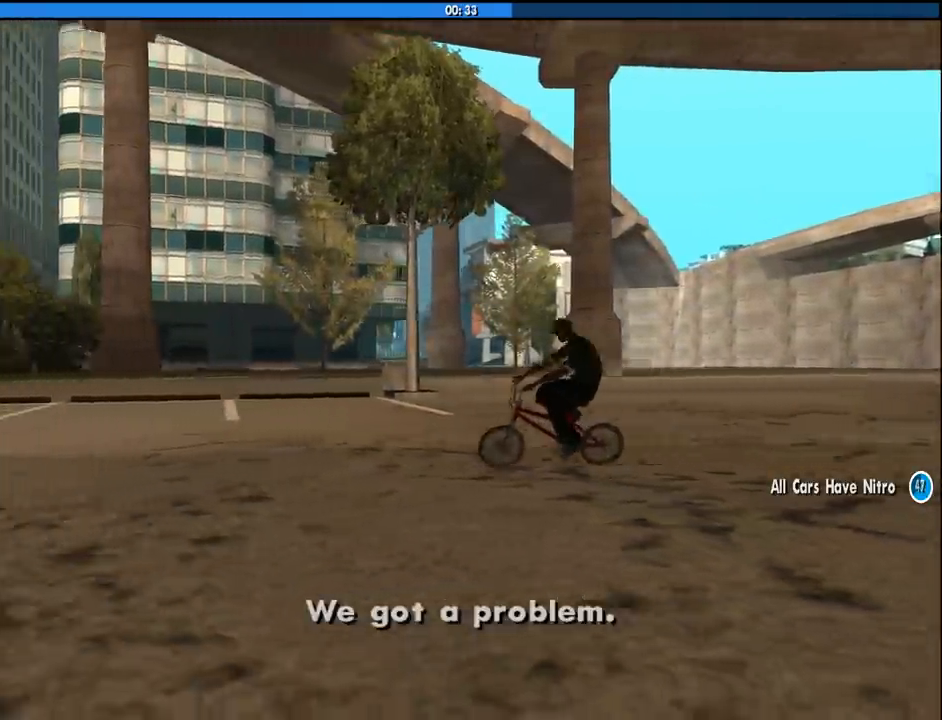
{"keys": ["space"], "mouse": ["left"], "events": [[33, "mouse_left", "down"], [33, "mouse_right", "down"], [133, "mouse_right", "up"], [183, "mouse_left", "up"], [233, "mouse_left", "down"], [233, "mouse_right", "down"], [317, "mouse_right", "up"], [367, "mouse_left", "up"], [467, "d", "down"], [467, "mouse_left", "down"], [467, "space", "down"], [500, "d", "up"]]}
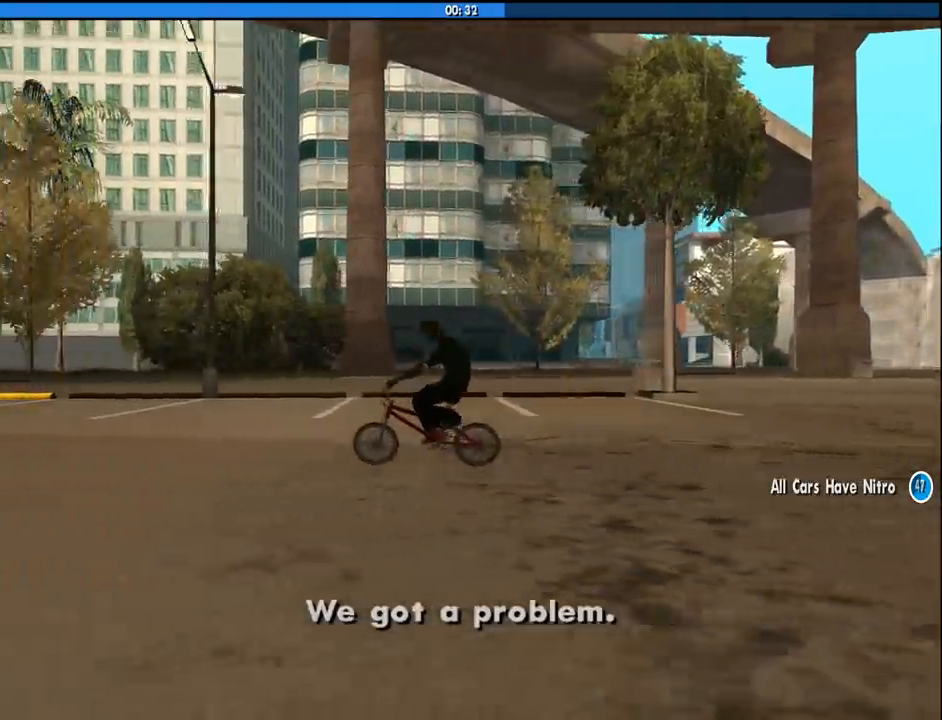
{"keys": ["space"], "mouse": [], "events": [[50, "a", "down"], [50, "w", "down"], [100, "mouse_left", "up"], [100, "space", "up"], [150, "a", "up"], [150, "w", "up"], [200, "d", "down"], [200, "mouse_left", "down"], [200, "mouse_right", "down"], [200, "space", "down"], [233, "mouse_left", "up"], [233, "mouse_right", "up"], [283, "d", "up"], [283, "w", "down"], [333, "space", "up"], [383, "w", "up"], [483, "space", "down"]]}
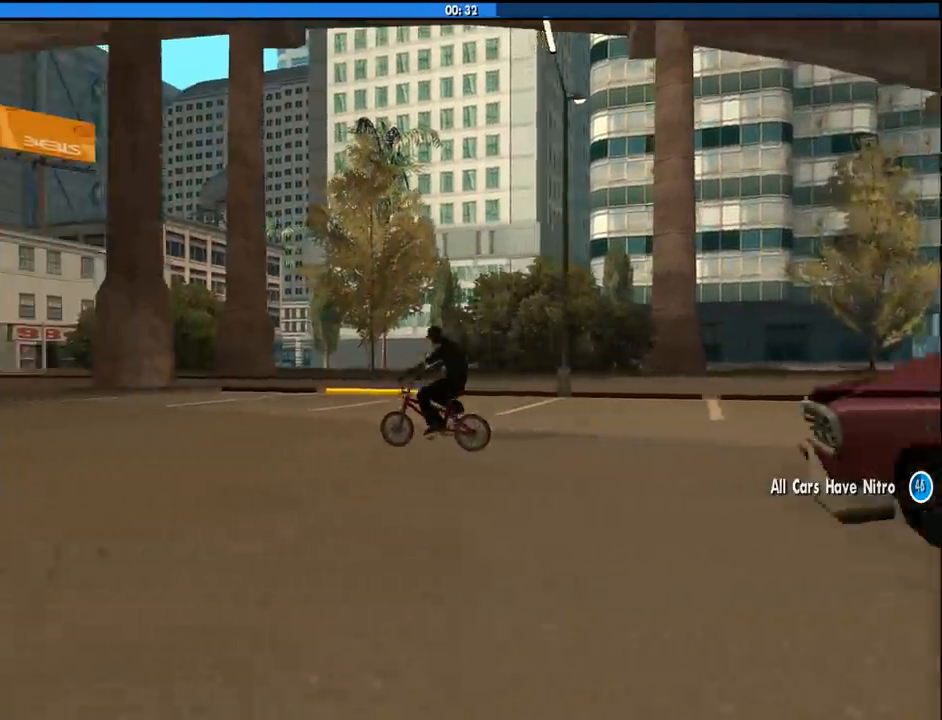
{"keys": ["space"], "mouse": [], "events": [[67, "space", "up"], [250, "space", "down"], [300, "space", "up"], [450, "space", "down"]]}
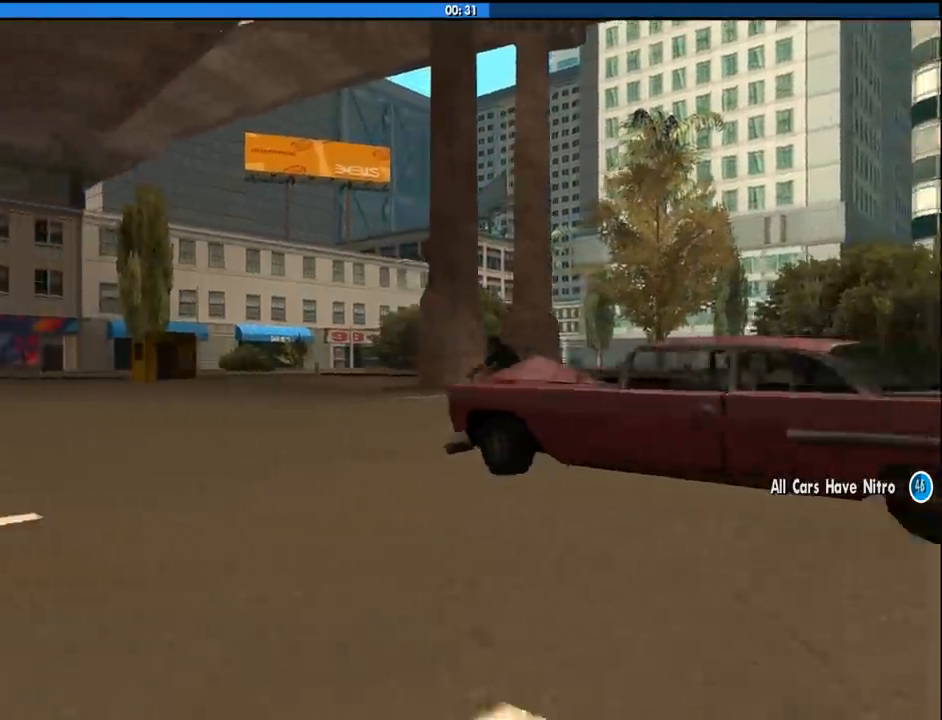
{"keys": ["a"], "mouse": [], "events": [[33, "a", "down"], [33, "space", "up"], [33, "w", "down"], [133, "a", "up"], [133, "w", "up"], [183, "d", "down"], [183, "space", "down"], [267, "a", "down"], [267, "d", "up"], [267, "space", "up"], [317, "a", "up"], [367, "mouse_left", "down"], [367, "mouse_right", "down"], [417, "space", "down"], [500, "a", "down"], [500, "mouse_left", "up"], [500, "mouse_right", "up"], [500, "space", "up"]]}
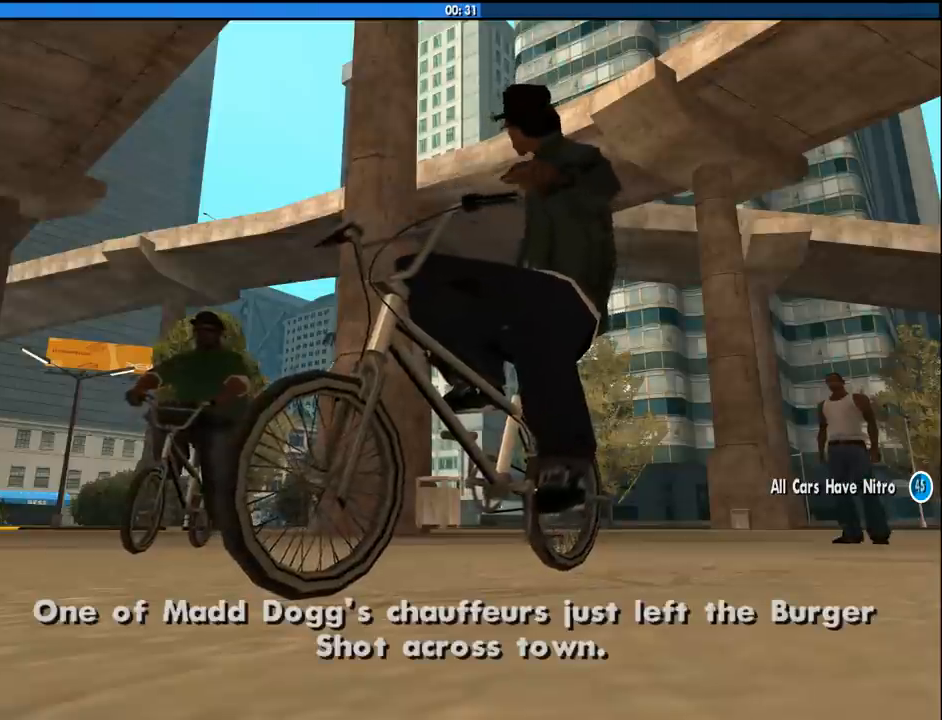
{"keys": ["a", "space", "w"], "mouse": ["left", "right"], "events": [[50, "a", "up"], [50, "mouse_left", "down"], [100, "mouse_right", "down"], [150, "space", "down"], [200, "mouse_left", "up"], [200, "mouse_right", "up"], [250, "a", "down"], [250, "mouse_left", "down"], [250, "mouse_right", "down"], [250, "w", "down"], [283, "space", "up"], [333, "a", "up"], [333, "w", "up"], [383, "d", "down"], [383, "mouse_left", "up"], [383, "mouse_right", "up"], [383, "space", "down"], [433, "mouse_left", "down"], [433, "mouse_right", "down"], [483, "a", "down"], [483, "d", "up"], [483, "w", "down"]]}
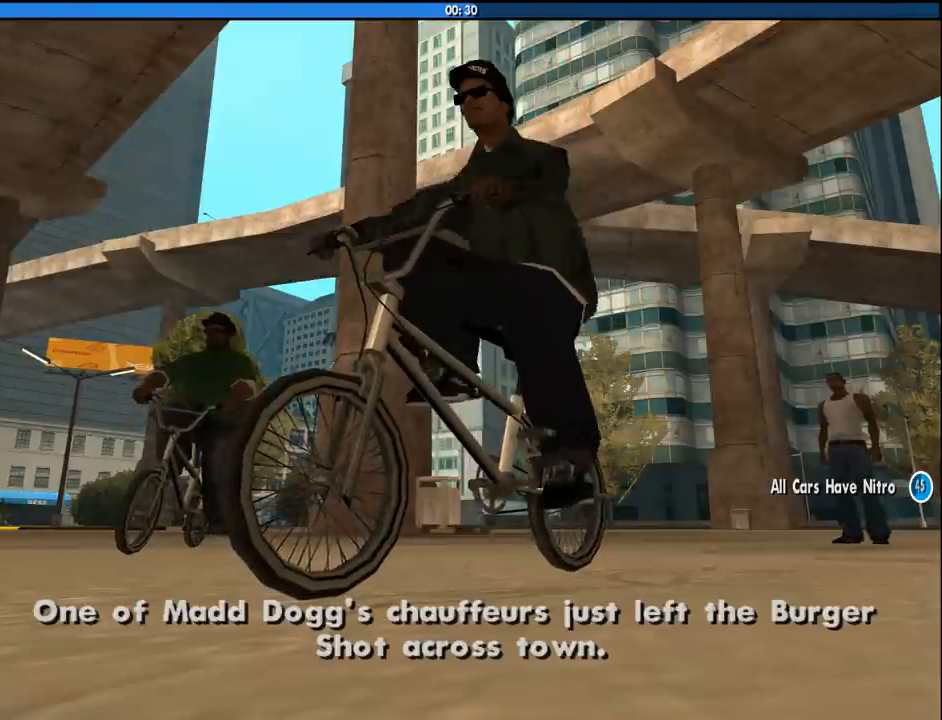
{"keys": ["w"], "mouse": ["right"], "events": [[17, "space", "up"], [67, "a", "up"], [67, "mouse_left", "up"], [67, "mouse_right", "up"], [67, "w", "up"], [117, "d", "down"], [117, "mouse_left", "down"], [117, "mouse_right", "down"], [167, "space", "down"], [217, "a", "down"], [217, "w", "down"], [250, "d", "up"], [250, "mouse_left", "up"], [250, "mouse_right", "up"], [250, "space", "up"], [300, "mouse_left", "down"], [300, "mouse_right", "down"], [350, "a", "up"], [350, "d", "down"], [350, "w", "up"], [400, "mouse_left", "up"], [400, "space", "down"], [450, "mouse_right", "up"], [500, "d", "up"], [500, "mouse_right", "down"], [500, "space", "up"], [500, "w", "down"]]}
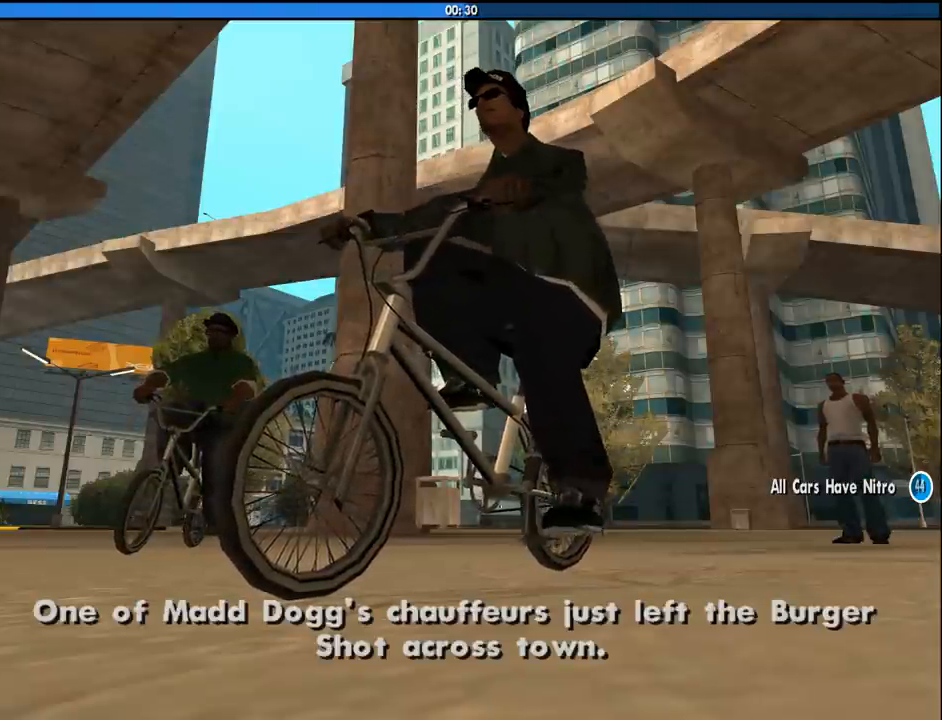
{"keys": ["d"], "mouse": [], "events": [[33, "mouse_left", "down"], [83, "mouse_left", "up"], [83, "mouse_right", "up"], [133, "space", "down"], [183, "d", "down"], [183, "mouse_left", "down"], [183, "mouse_right", "down"], [267, "mouse_left", "up"], [267, "mouse_right", "up"], [267, "space", "up"], [317, "d", "up"], [367, "a", "down"], [367, "mouse_left", "down"], [367, "mouse_right", "down"], [417, "a", "up"], [417, "space", "down"], [417, "w", "up"], [467, "d", "down"], [500, "mouse_left", "up"], [500, "mouse_right", "up"], [500, "space", "up"]]}
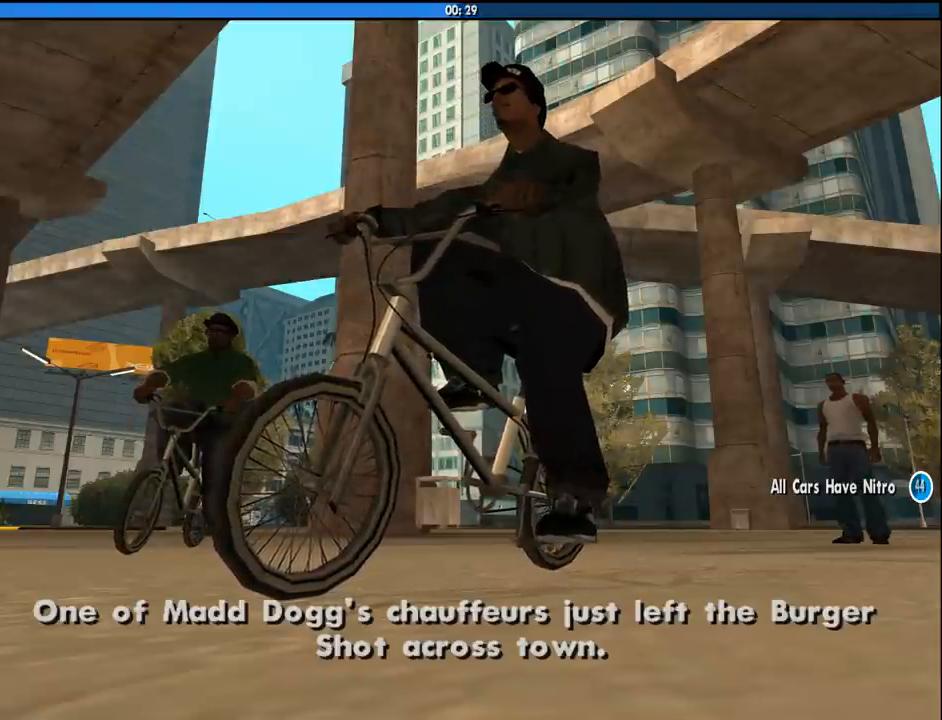
{"keys": [], "mouse": [], "events": [[50, "d", "up"], [50, "w", "down"], [100, "a", "down"], [150, "a", "up"], [150, "w", "up"]]}
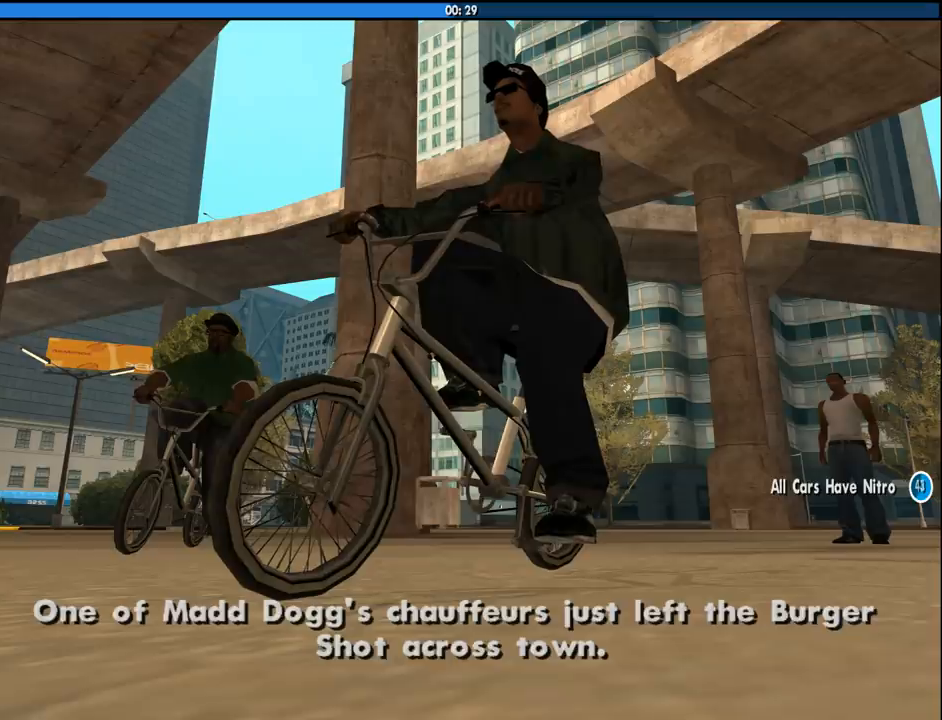
{"keys": ["d", "space"], "mouse": [], "events": [[17, "mouse_left", "down"], [17, "mouse_right", "down"], [117, "space", "down"], [167, "mouse_left", "up"], [167, "mouse_right", "up"], [217, "a", "down"], [250, "mouse_right", "down"], [250, "space", "up"], [250, "w", "down"], [350, "a", "up"], [350, "mouse_left", "down"], [350, "w", "up"], [400, "d", "down"], [400, "space", "down"], [450, "mouse_left", "up"], [450, "mouse_right", "up"]]}
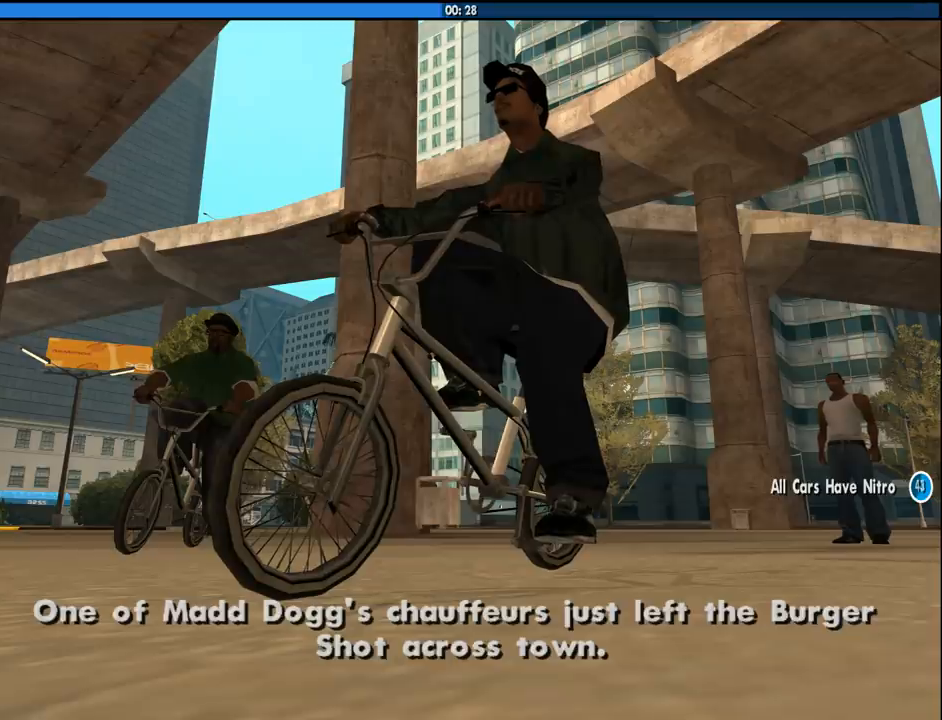
{"keys": [], "mouse": ["left", "right"], "events": [[17, "space", "up"], [33, "a", "down"], [33, "d", "up"], [33, "mouse_left", "down"], [33, "mouse_right", "down"], [133, "a", "up"], [133, "mouse_left", "up"], [133, "mouse_right", "up"], [267, "mouse_left", "down"], [267, "mouse_right", "down"], [367, "mouse_left", "up"], [367, "mouse_right", "up"], [467, "mouse_left", "down"], [467, "mouse_right", "down"]]}
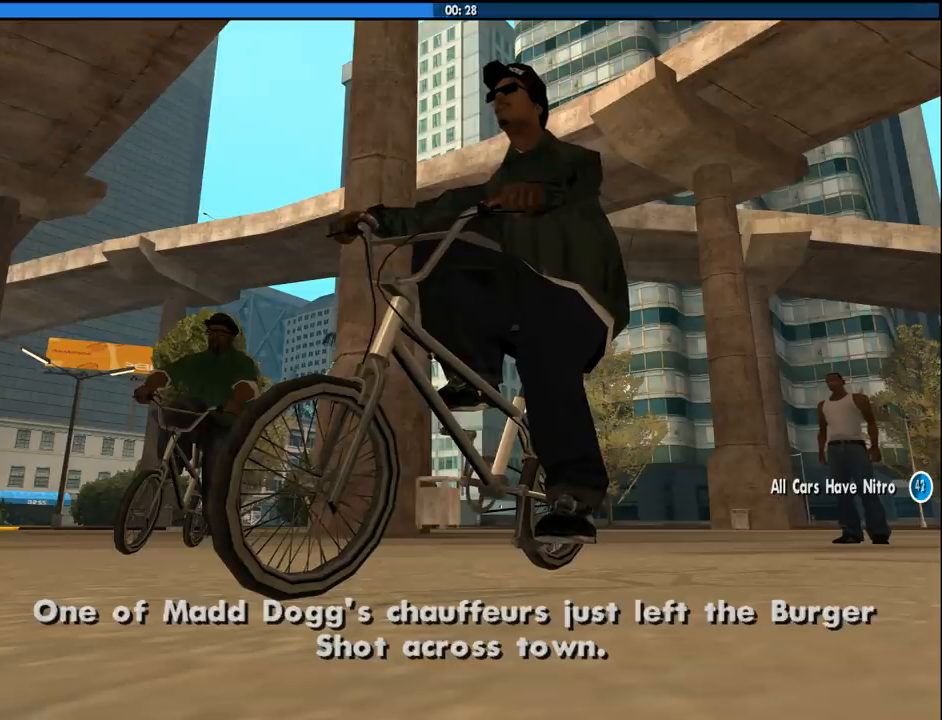
{"keys": [], "mouse": [], "events": [[50, "mouse_left", "up"], [50, "mouse_right", "up"]]}
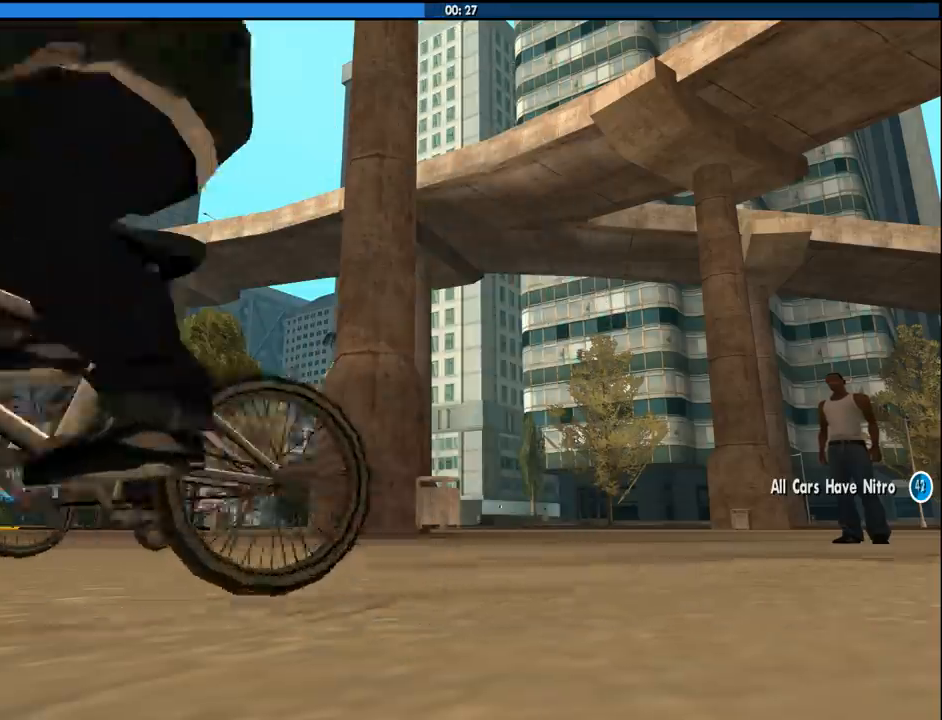
{"keys": ["w"], "mouse": [], "events": [[300, "w", "down"]]}
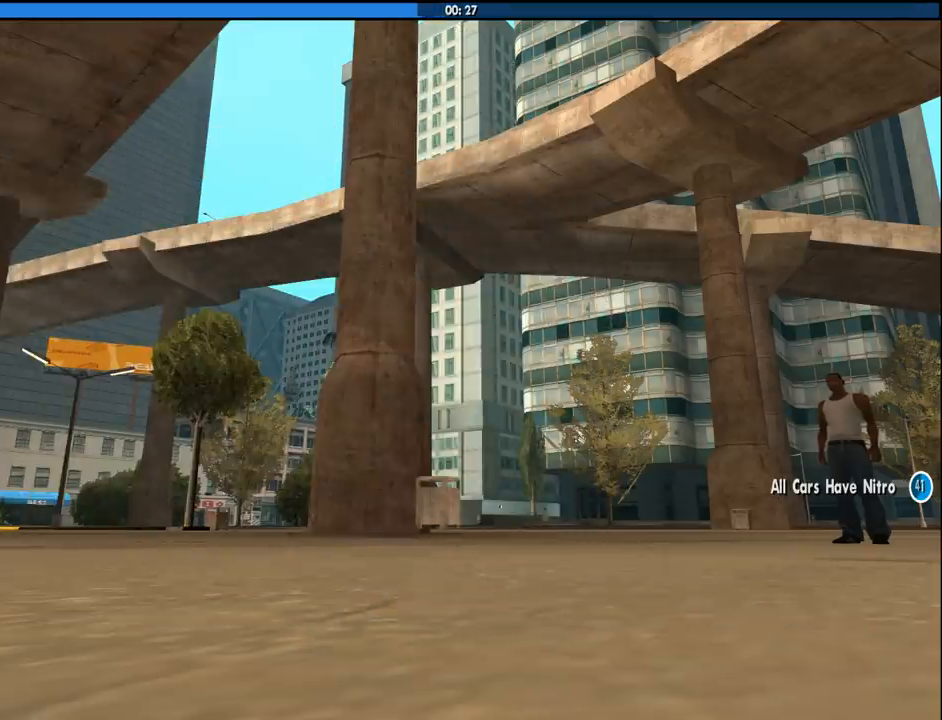
{"keys": ["w"], "mouse": [], "events": [[183, "space", "down"], [233, "space", "up"], [367, "space", "down"], [417, "space", "up"]]}
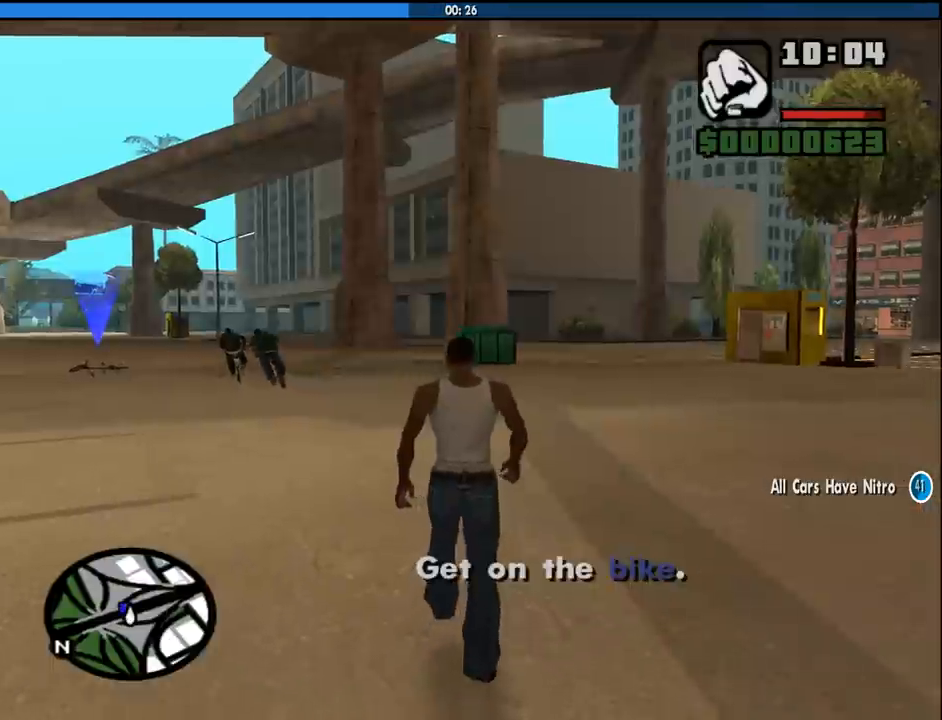
{"keys": ["a", "space", "w"], "mouse": [], "events": [[50, "space", "down"], [150, "a", "down"], [150, "space", "up"], [283, "space", "down"], [383, "space", "up"], [483, "space", "down"]]}
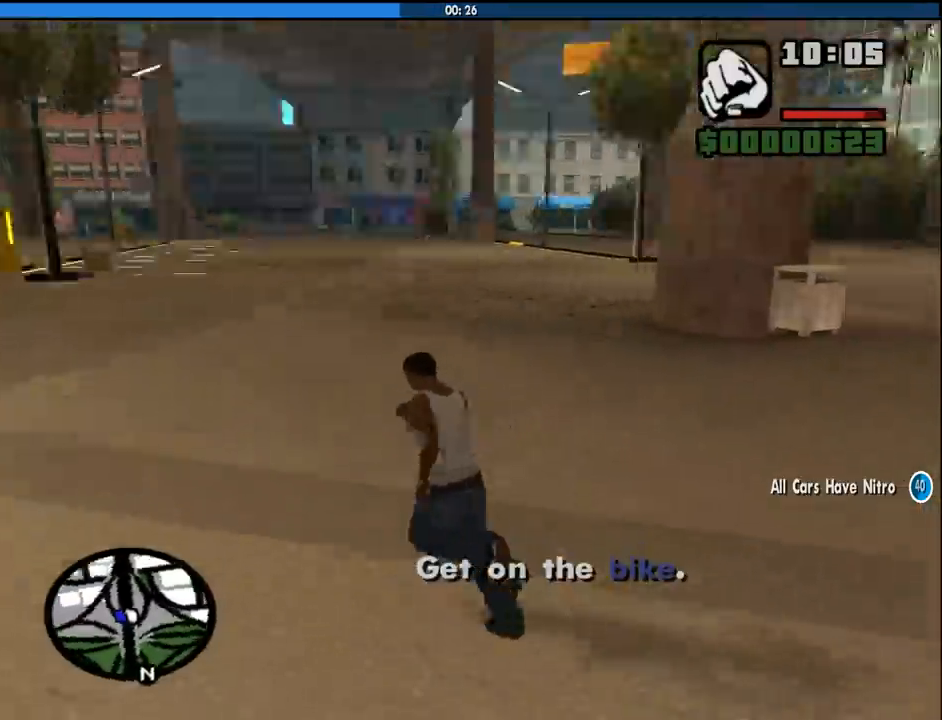
{"keys": ["d", "space", "w"], "mouse": [], "events": [[67, "space", "up"], [167, "a", "up"], [217, "d", "down"], [217, "space", "down"], [300, "space", "up"], [450, "space", "down"]]}
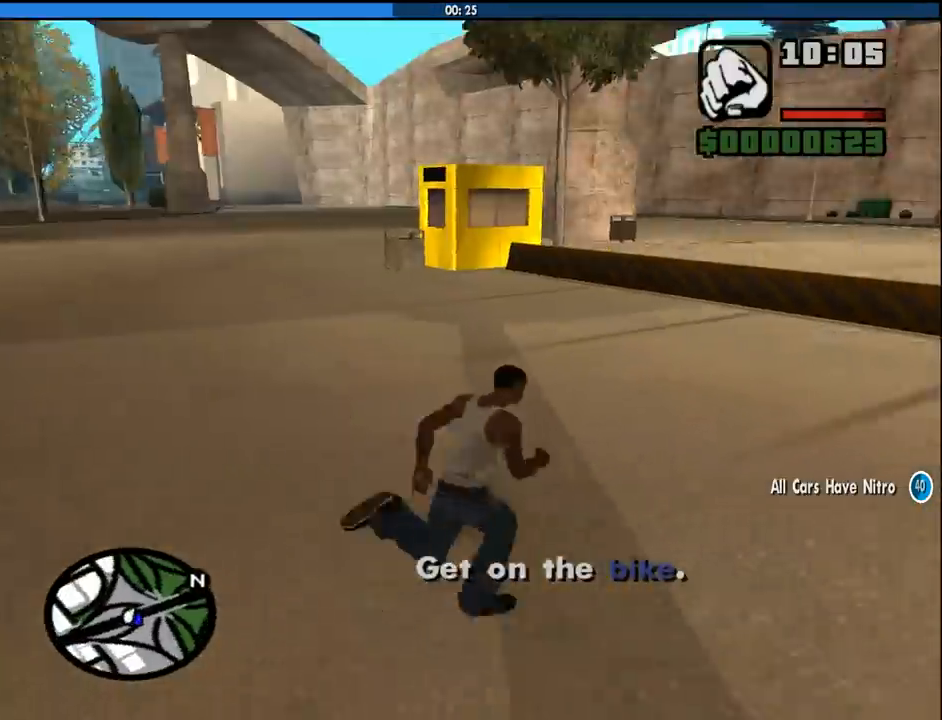
{"keys": ["d", "w"], "mouse": [], "events": [[33, "space", "up"], [133, "space", "down"], [183, "d", "up"], [233, "space", "up"], [267, "d", "down"], [367, "space", "down"], [417, "space", "up"]]}
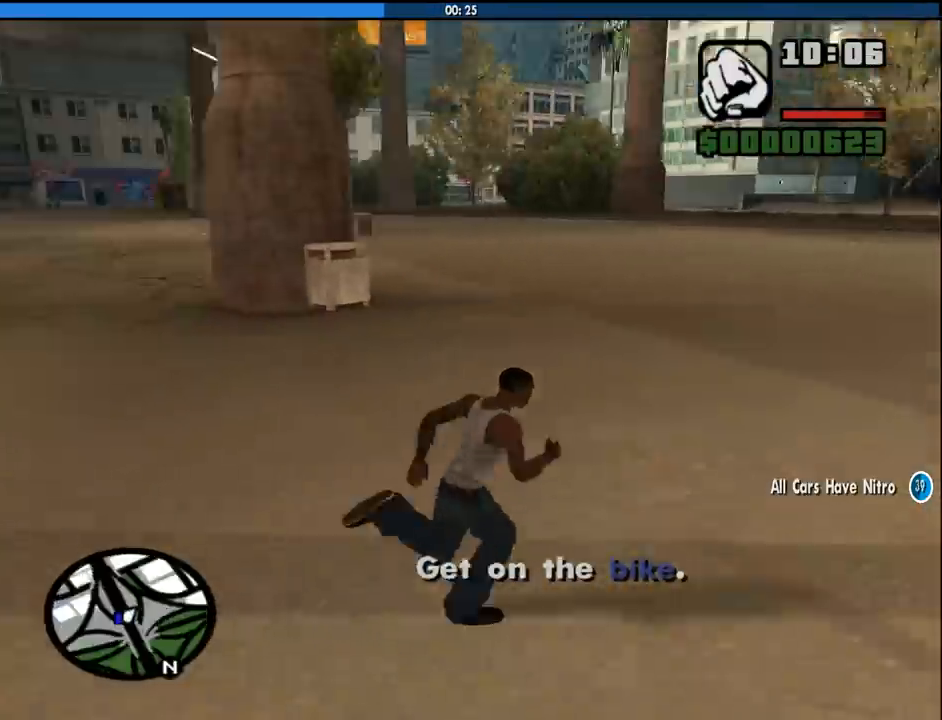
{"keys": ["space", "w"], "mouse": [], "events": [[50, "space", "down"], [150, "space", "up"], [283, "space", "down"], [333, "space", "up"], [483, "d", "up"], [483, "space", "down"]]}
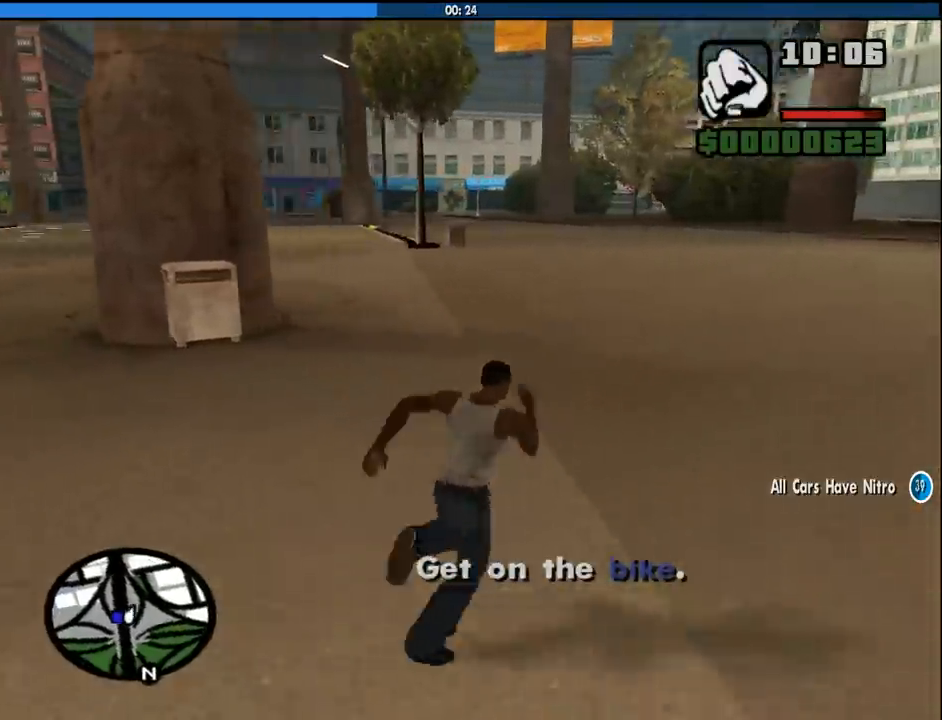
{"keys": ["a", "w"], "mouse": [], "events": [[67, "a", "down"], [67, "space", "up"], [167, "space", "down"], [250, "space", "up"], [400, "space", "down"], [450, "space", "up"]]}
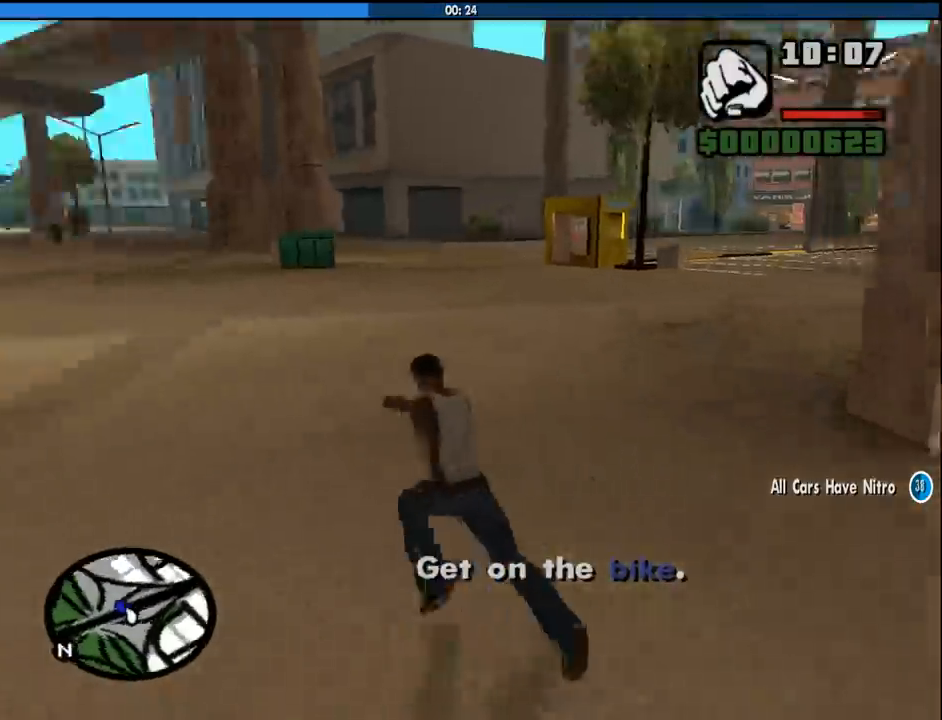
{"keys": ["d", "space"], "mouse": [], "events": [[33, "a", "up"], [83, "space", "down"], [133, "space", "up"], [267, "space", "down"], [317, "d", "down"], [317, "space", "up"], [467, "space", "down"], [467, "w", "up"]]}
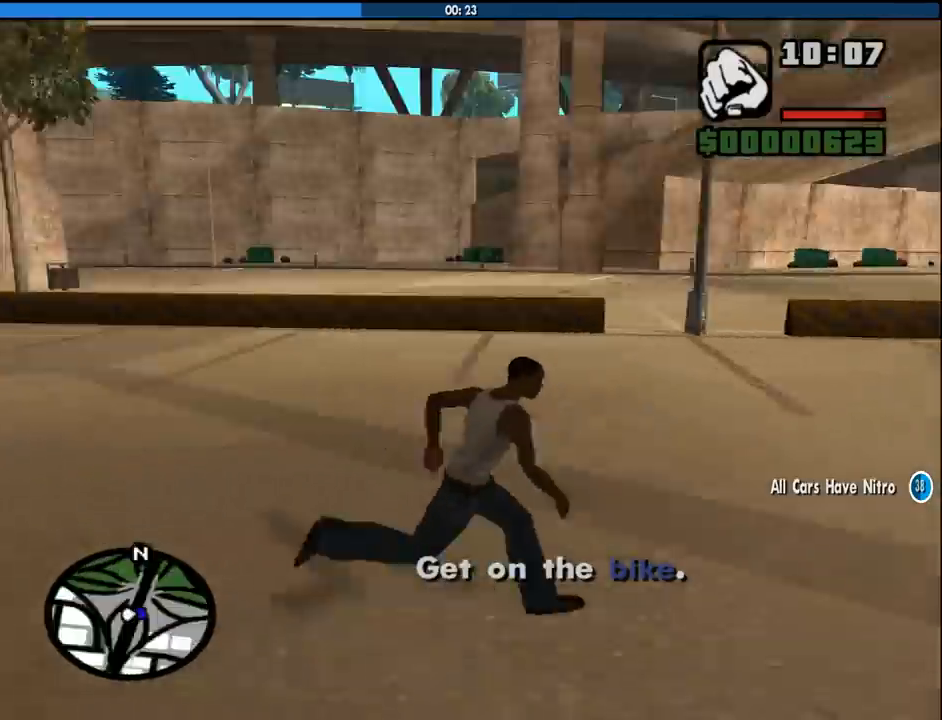
{"keys": ["w"], "mouse": [], "events": [[50, "space", "up"], [150, "space", "down"], [200, "w", "down"], [233, "space", "up"], [333, "d", "up"], [333, "space", "down"], [433, "space", "up"]]}
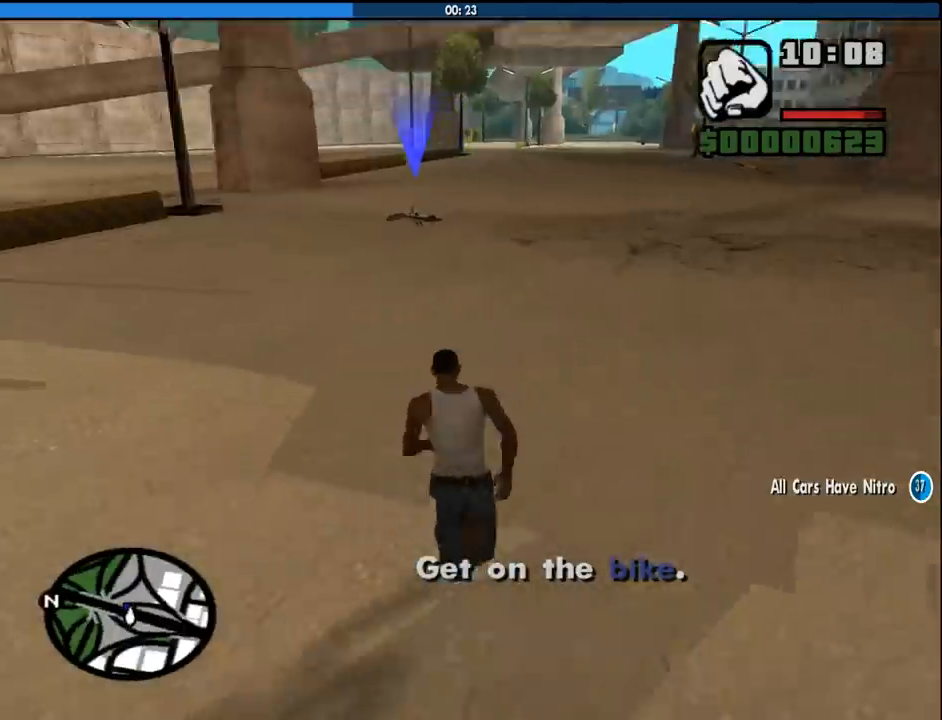
{"keys": ["w"], "mouse": [], "events": [[17, "space", "down"], [117, "space", "up"], [217, "space", "down"], [300, "space", "up"], [400, "space", "down"], [450, "space", "up"]]}
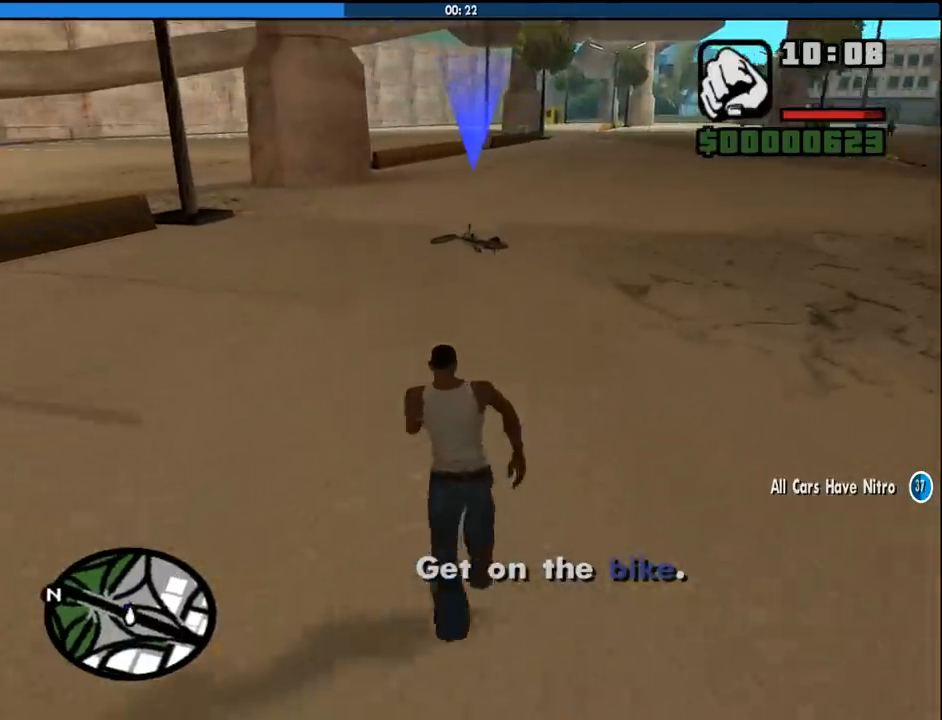
{"keys": ["w"], "mouse": [], "events": [[33, "space", "down"], [133, "space", "up"], [233, "space", "down"], [267, "space", "up"], [367, "space", "down"], [467, "space", "up"]]}
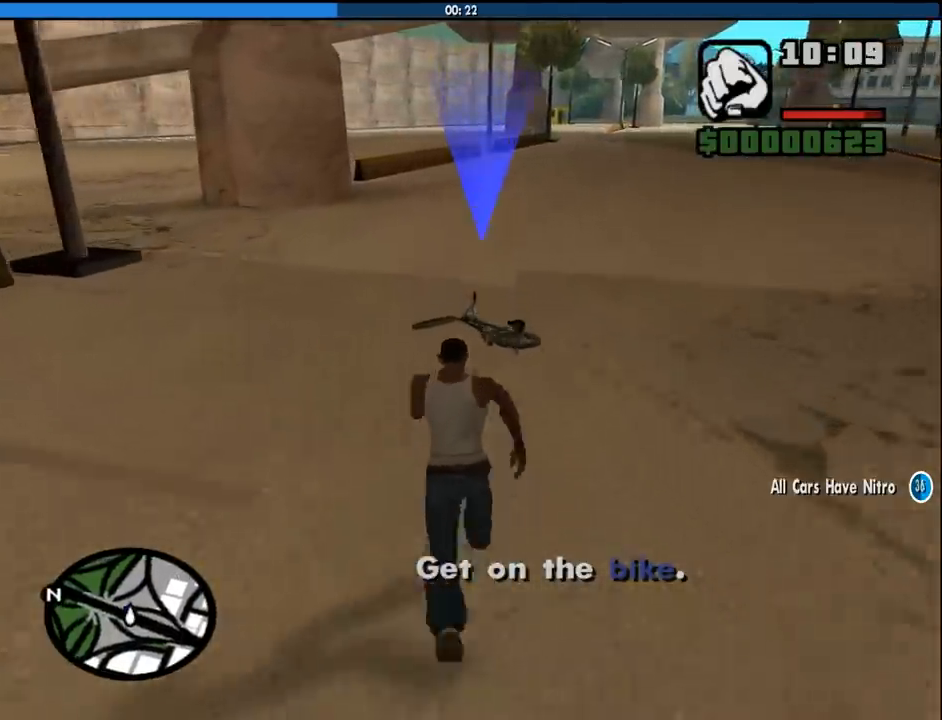
{"keys": [], "mouse": [], "events": [[50, "f", "down"], [50, "space", "down"], [100, "space", "up"], [150, "w", "up"], [200, "f", "up"]]}
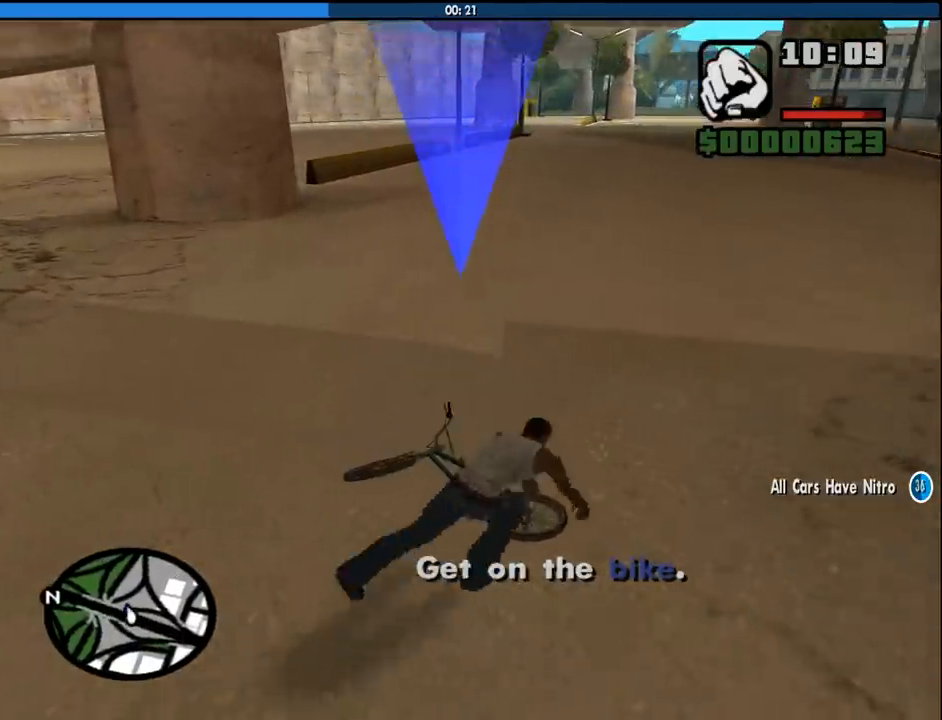
{"keys": [], "mouse": [], "events": []}
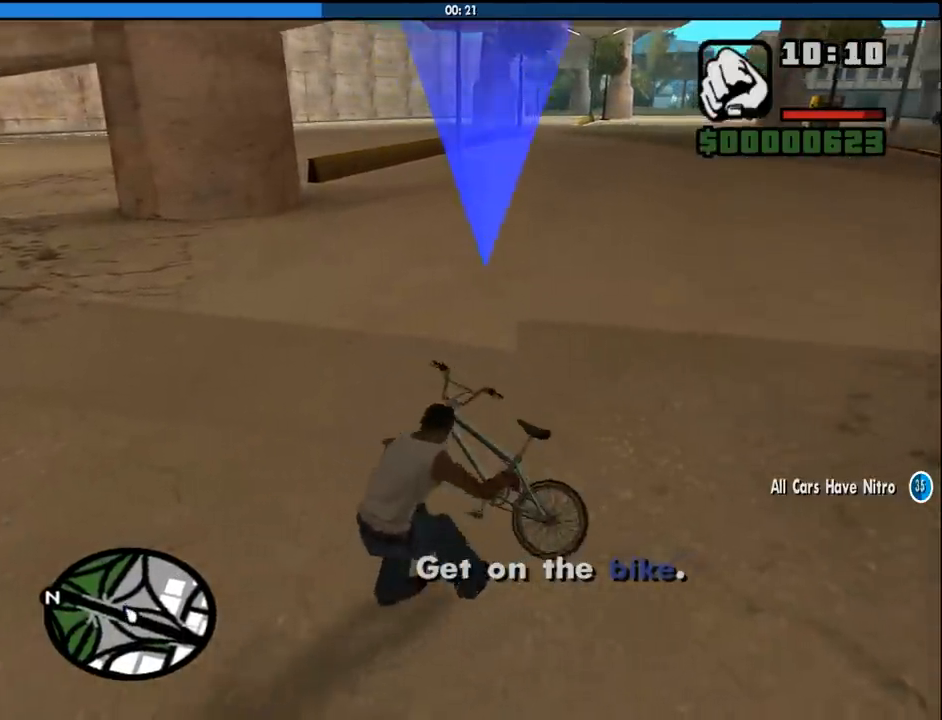
{"keys": [], "mouse": [], "events": []}
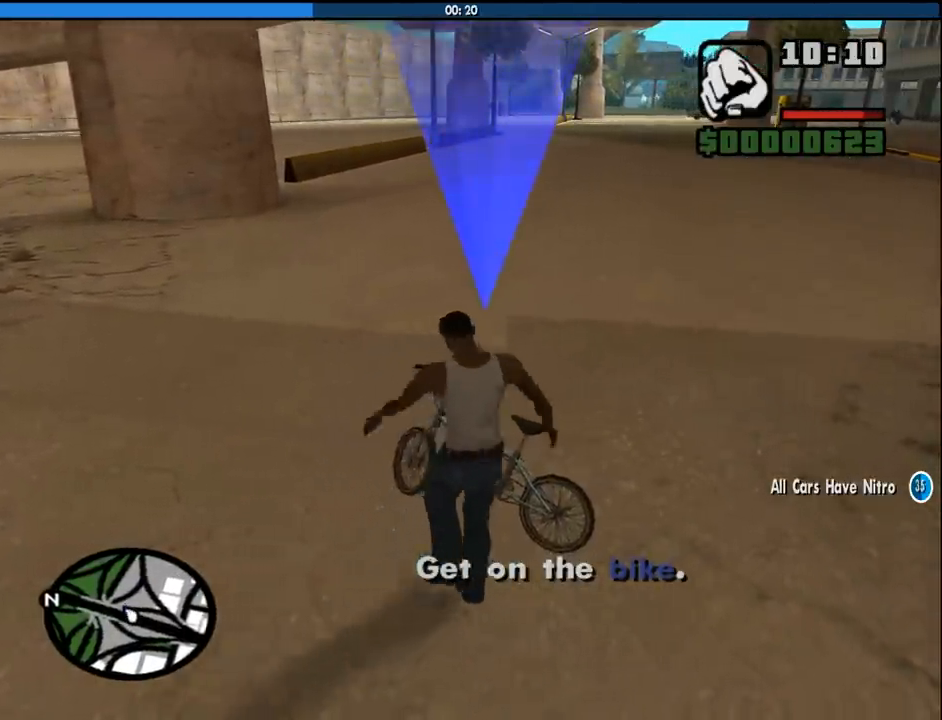
{"keys": ["d", "w"], "mouse": [], "events": [[250, "d", "down"], [283, "w", "down"], [333, "w", "up"], [483, "w", "down"]]}
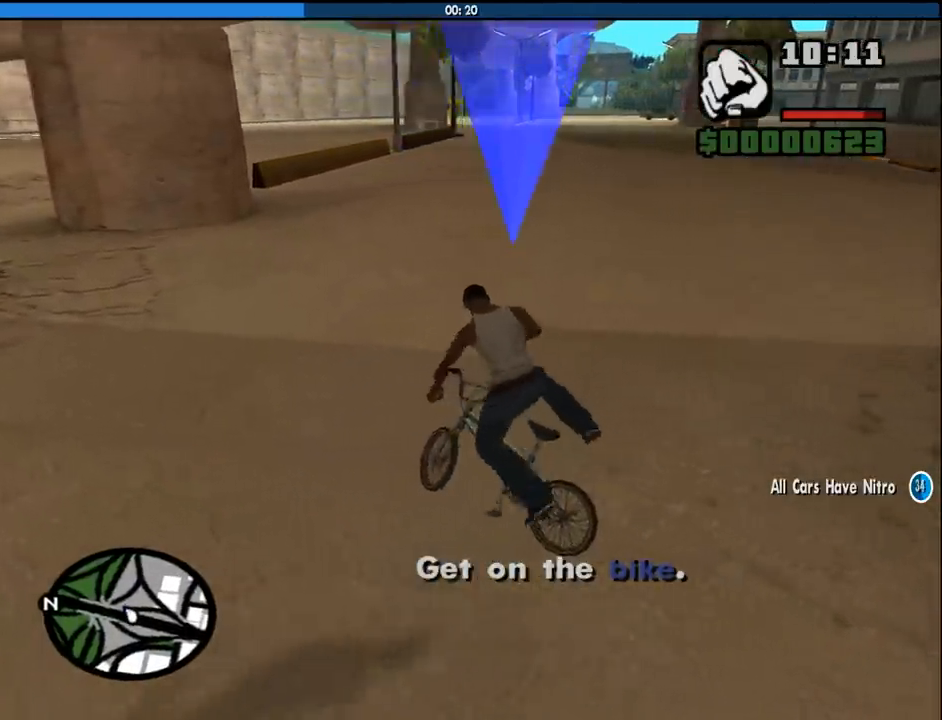
{"keys": ["d", "w"], "mouse": [], "events": [[17, "w", "up"], [167, "w", "down"], [217, "w", "up"], [350, "w", "down"], [400, "w", "up"], [483, "w", "down"]]}
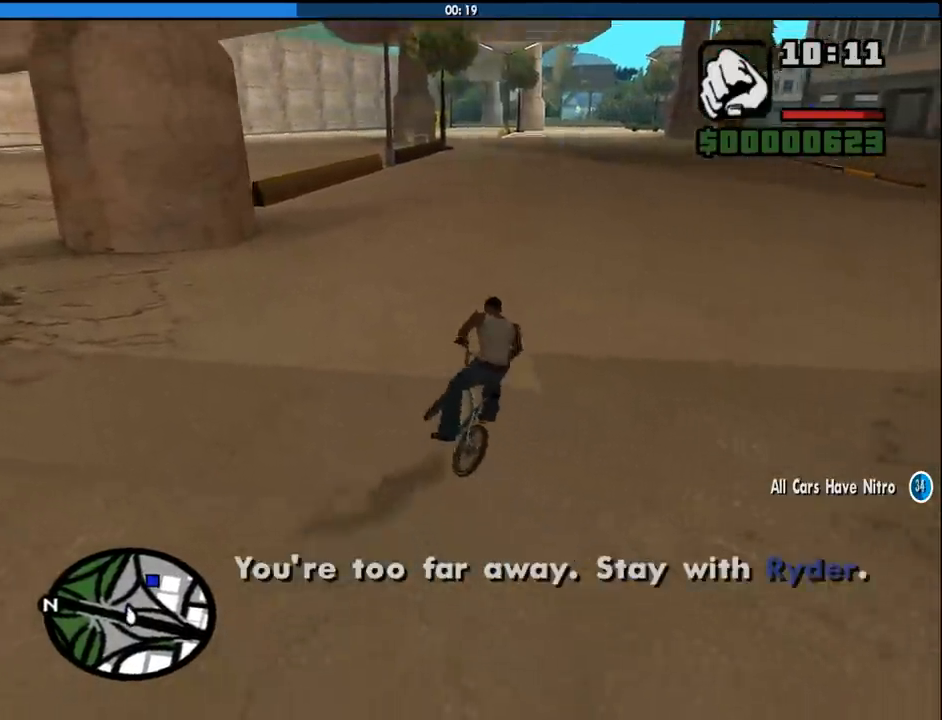
{"keys": ["w"], "mouse": [], "events": [[83, "w", "up"], [133, "w", "down"], [233, "w", "up"], [317, "w", "down"], [367, "w", "up"], [417, "d", "up"], [500, "w", "down"]]}
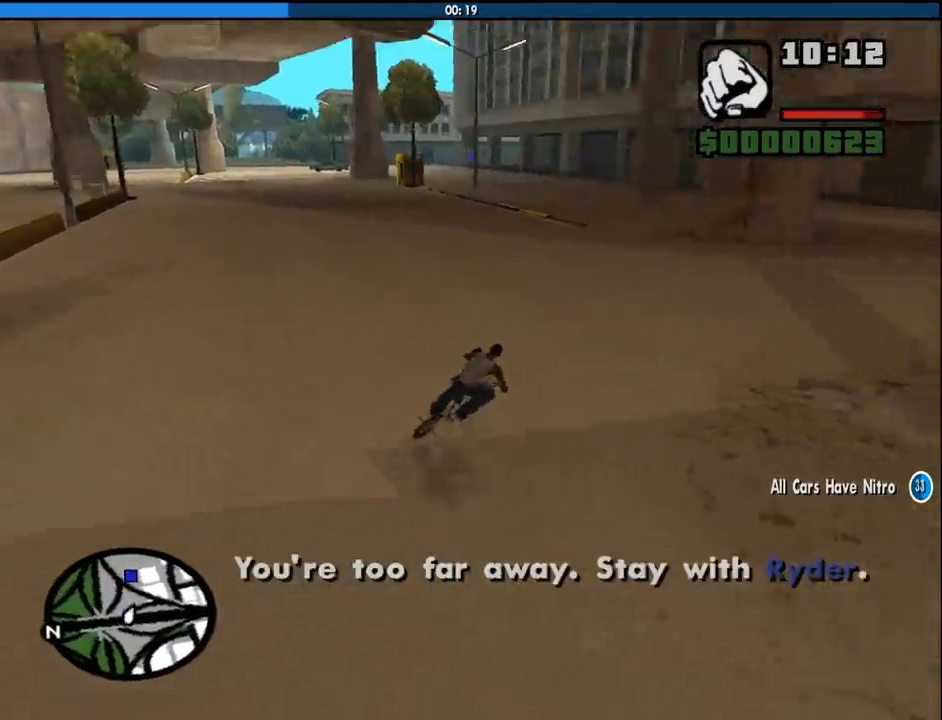
{"keys": ["a", "w"], "mouse": [], "events": [[50, "w", "up"], [150, "w", "down"], [250, "w", "up"], [283, "a", "down"], [283, "w", "down"], [383, "a", "up"], [383, "w", "up"], [483, "a", "down"], [483, "w", "down"]]}